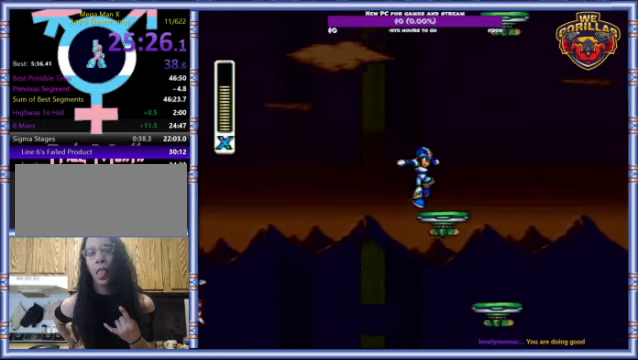
Gameplay with a controller (Nintendo layout); each line is a JSON object with the inputs held at the frame after it. "events" lists button and stick changes between this image and that frame as [ms after this image, input, new state], when the widget could be followed in between. Not read: L3 R3.
{"buttons": [], "events": [[233, "DPAD_RIGHT", "up"]]}
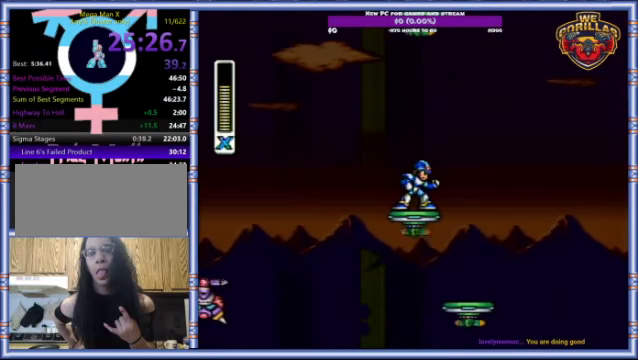
{"buttons": [], "events": []}
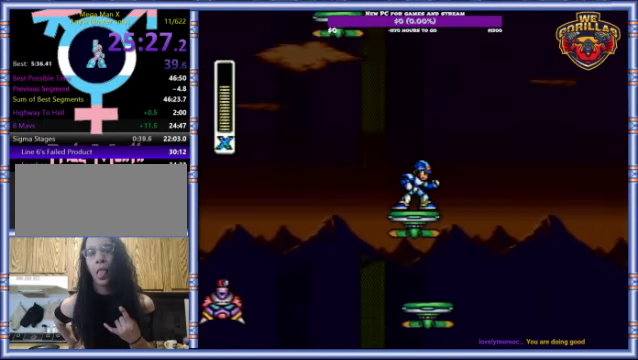
{"buttons": [], "events": []}
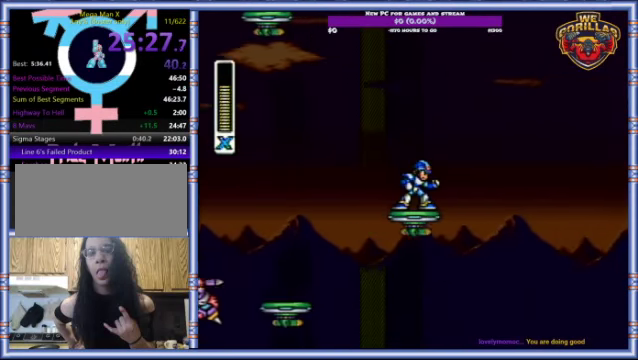
{"buttons": ["L1", "R1", "DPAD_RIGHT"], "events": [[367, "R1", "down"], [434, "DPAD_RIGHT", "down"], [434, "L1", "down"]]}
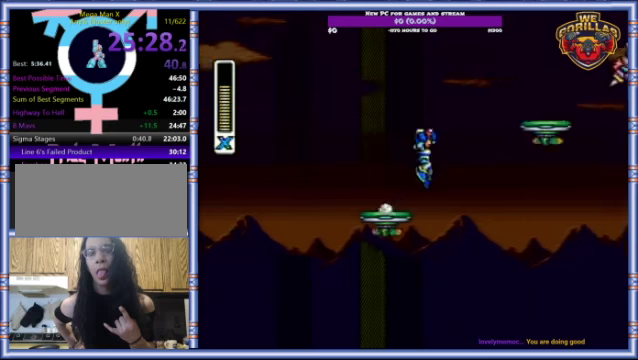
{"buttons": ["L1", "DPAD_RIGHT"], "events": [[167, "R1", "up"], [234, "Y", "down"], [267, "L1", "up"], [334, "Y", "up"], [367, "L1", "down"]]}
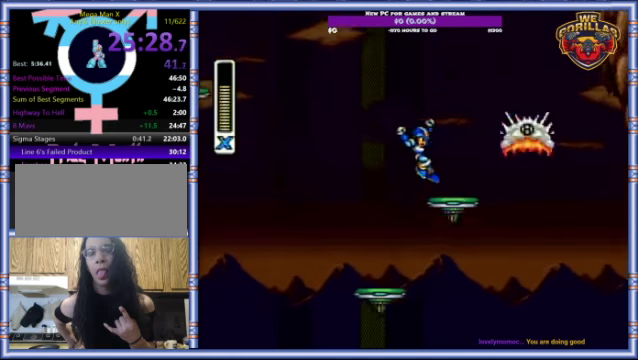
{"buttons": ["L1", "R1", "DPAD_RIGHT"], "events": [[34, "L1", "up"], [234, "DPAD_RIGHT", "up"], [467, "DPAD_RIGHT", "down"], [467, "R1", "down"], [500, "L1", "down"]]}
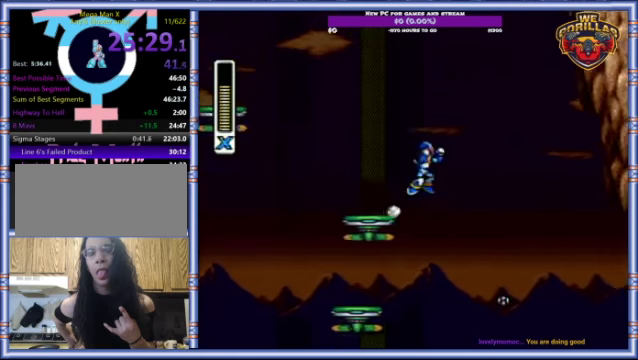
{"buttons": ["L1", "DPAD_RIGHT"], "events": [[234, "R1", "up"]]}
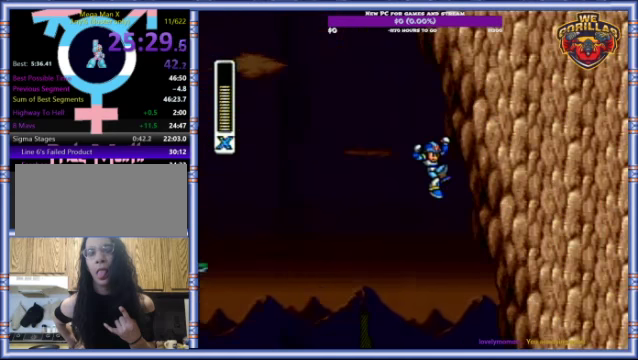
{"buttons": ["DPAD_RIGHT"], "events": [[267, "L1", "up"]]}
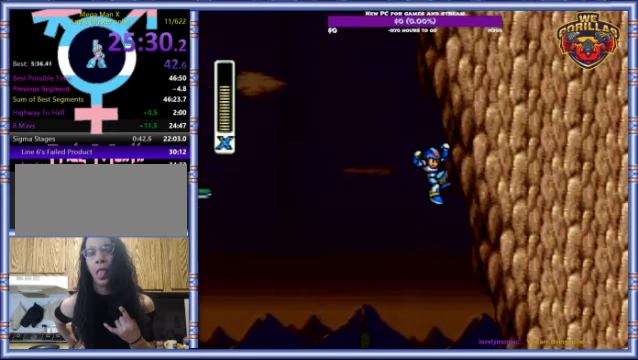
{"buttons": ["L1", "DPAD_RIGHT"], "events": [[67, "R1", "down"], [100, "DPAD_RIGHT", "up"], [100, "L1", "down"], [400, "DPAD_RIGHT", "down"], [467, "R1", "up"]]}
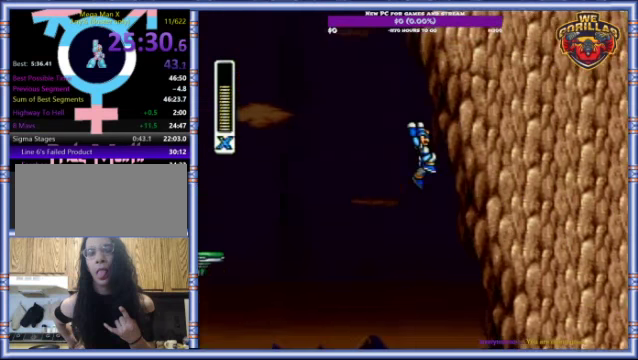
{"buttons": ["L1", "R1"], "events": [[34, "L1", "up"], [134, "L1", "down"], [167, "DPAD_RIGHT", "up"], [234, "L1", "up"], [267, "R1", "down"], [300, "L1", "down"]]}
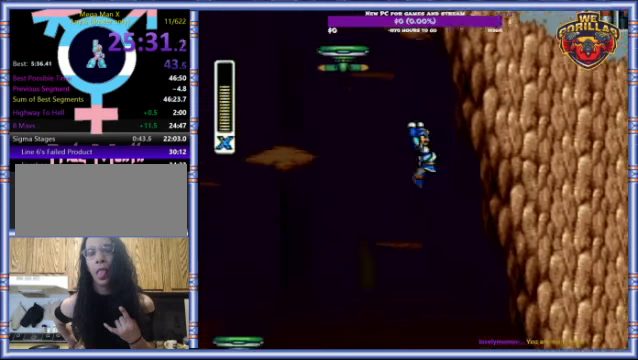
{"buttons": ["L1", "R1"], "events": [[100, "DPAD_RIGHT", "down"], [167, "R1", "up"], [200, "L1", "up"], [334, "L1", "down"], [334, "R1", "down"], [400, "DPAD_RIGHT", "up"]]}
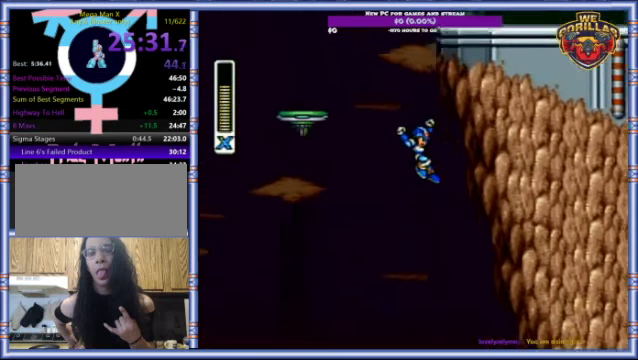
{"buttons": ["DPAD_RIGHT"], "events": [[167, "DPAD_RIGHT", "down"], [234, "R1", "up"], [300, "L1", "up"], [367, "L1", "down"], [500, "L1", "up"]]}
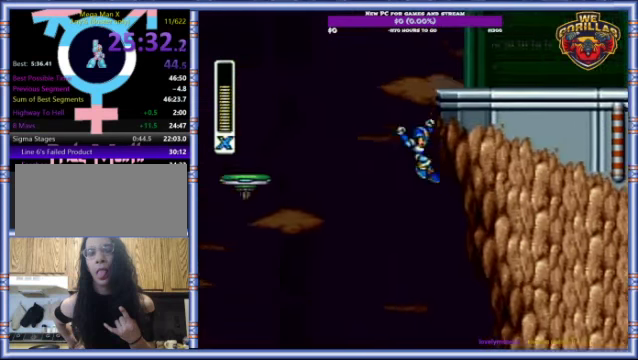
{"buttons": ["L1", "R1", "DPAD_RIGHT"], "events": [[34, "L1", "down"], [400, "L1", "up"], [434, "L1", "down"], [434, "R1", "down"]]}
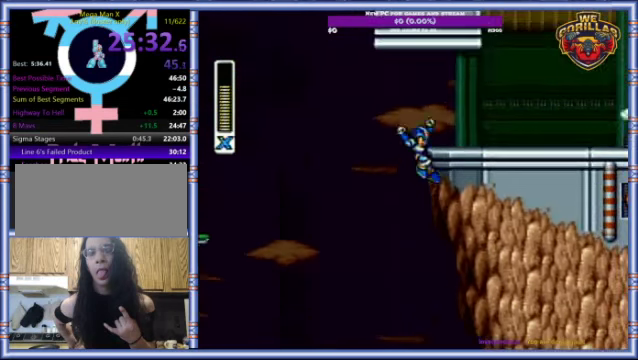
{"buttons": ["R1", "DPAD_RIGHT"], "events": [[100, "R1", "up"], [167, "L1", "up"], [467, "R1", "down"]]}
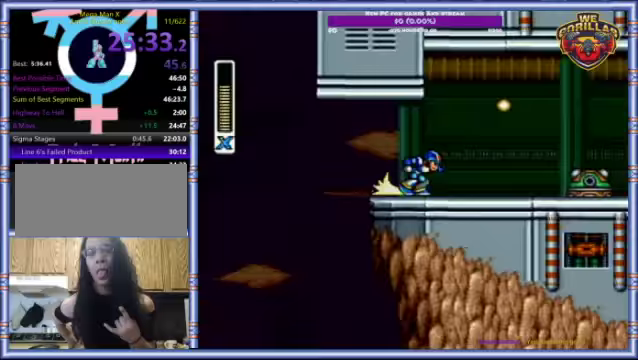
{"buttons": ["DPAD_RIGHT"], "events": [[167, "L1", "down"], [233, "R1", "up"], [467, "L1", "up"]]}
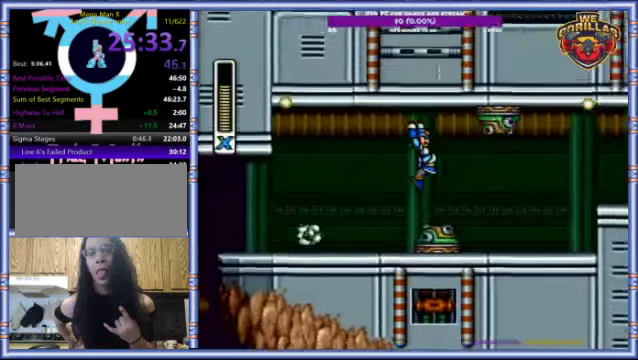
{"buttons": ["L1", "R1", "DPAD_RIGHT"], "events": [[400, "R1", "down"], [467, "L1", "down"]]}
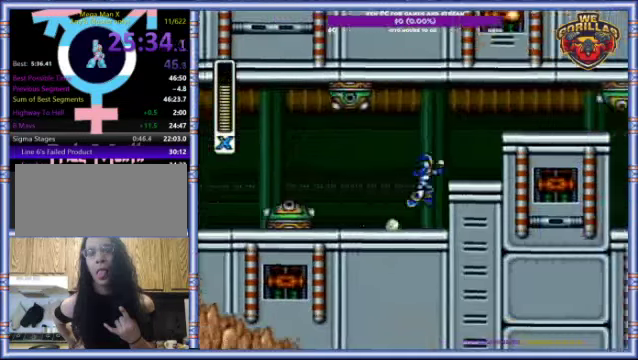
{"buttons": ["Y", "L1", "R1", "DPAD_RIGHT"], "events": [[67, "R1", "up"], [133, "L1", "up"], [267, "Y", "down"], [433, "R1", "down"], [467, "L1", "down"]]}
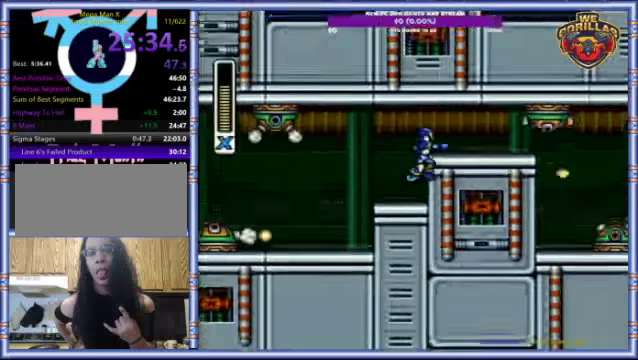
{"buttons": ["Y", "R1", "DPAD_RIGHT"], "events": [[167, "L1", "up"], [167, "R1", "up"], [400, "R1", "down"]]}
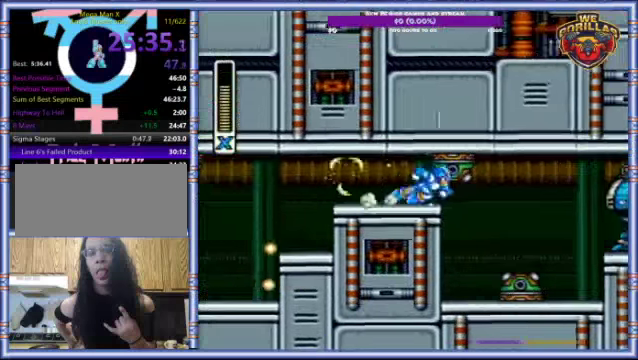
{"buttons": ["Y", "DPAD_RIGHT"], "events": [[267, "R1", "up"]]}
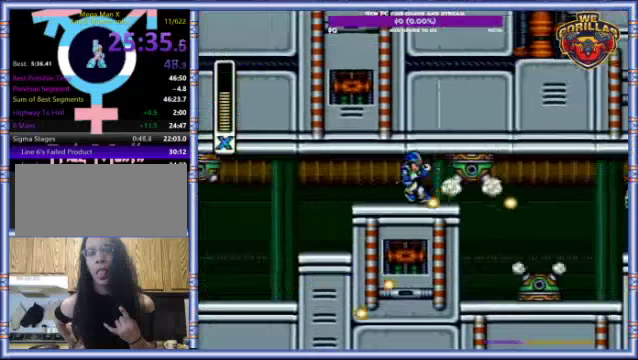
{"buttons": ["Y"], "events": [[167, "R1", "down"], [467, "R1", "up"], [500, "DPAD_RIGHT", "up"]]}
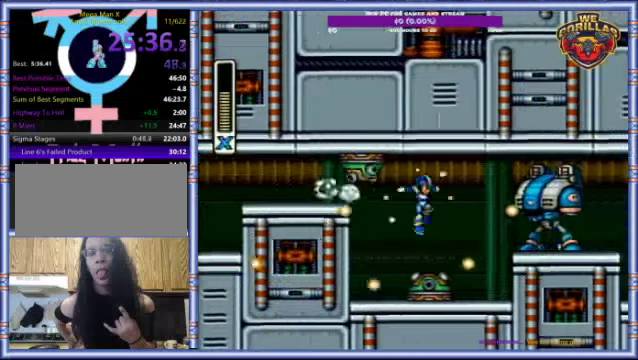
{"buttons": ["Y", "L1", "R1", "DPAD_RIGHT"], "events": [[333, "R1", "down"], [400, "DPAD_RIGHT", "down"], [400, "L1", "down"]]}
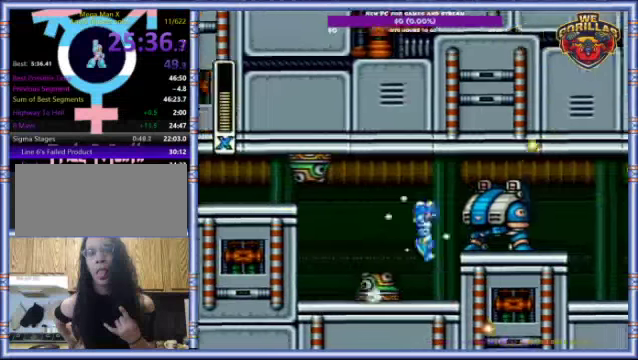
{"buttons": ["Y", "DPAD_RIGHT"], "events": [[133, "R1", "up"], [267, "L1", "up"]]}
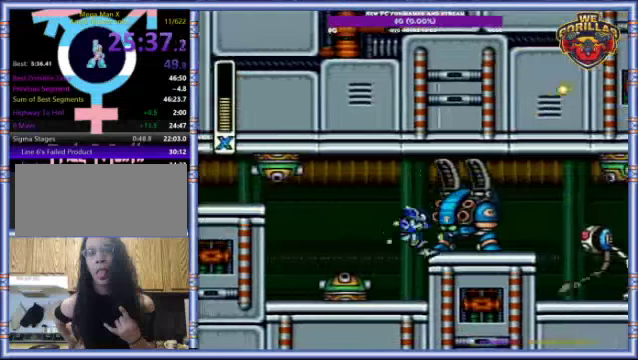
{"buttons": ["Y", "L1", "R1", "DPAD_RIGHT"], "events": [[167, "DPAD_RIGHT", "up"], [367, "R1", "down"], [400, "DPAD_RIGHT", "down"], [400, "L1", "down"]]}
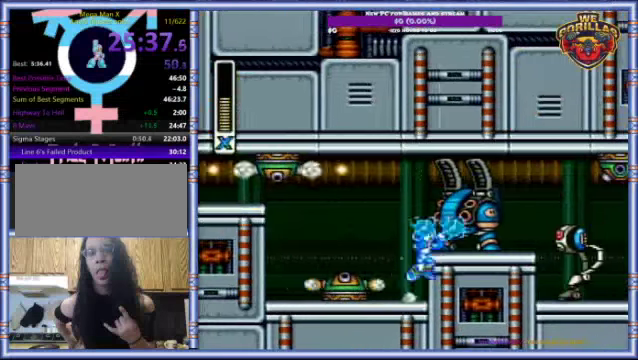
{"buttons": ["Y", "L1", "DPAD_RIGHT"], "events": [[33, "L1", "up"], [33, "R1", "up"], [433, "L1", "down"]]}
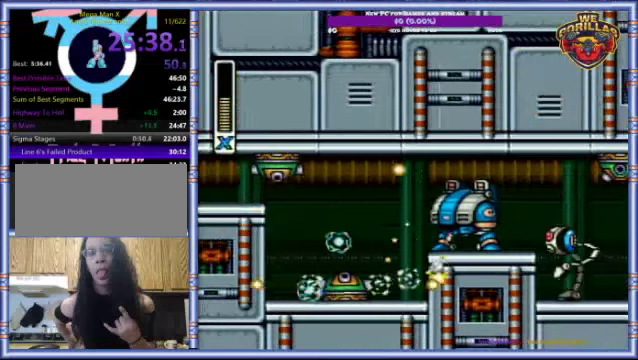
{"buttons": ["Y", "L1", "DPAD_RIGHT"], "events": []}
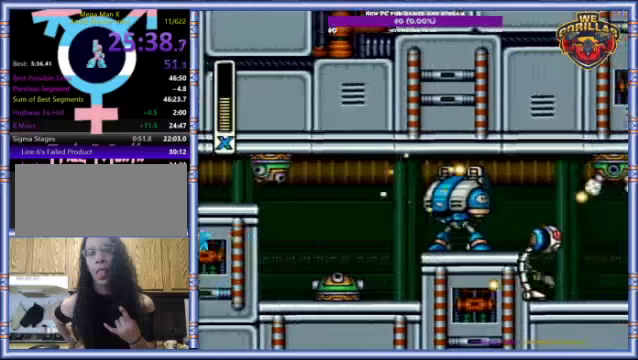
{"buttons": ["Y"], "events": [[33, "L1", "up"], [433, "DPAD_RIGHT", "up"]]}
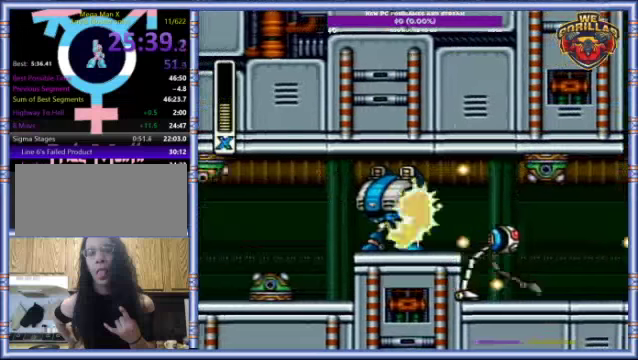
{"buttons": ["Y"], "events": [[333, "DPAD_RIGHT", "down"], [500, "DPAD_RIGHT", "up"]]}
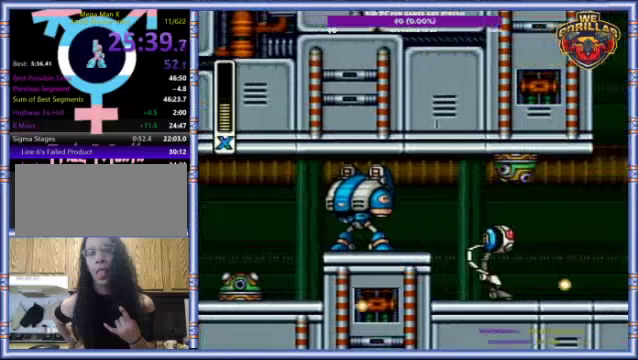
{"buttons": ["Y", "L1", "DPAD_RIGHT"], "events": [[66, "R1", "down"], [100, "DPAD_RIGHT", "down"], [100, "L1", "down"], [266, "DPAD_RIGHT", "up"], [266, "R1", "up"], [266, "Y", "up"], [366, "DPAD_RIGHT", "down"], [466, "Y", "down"]]}